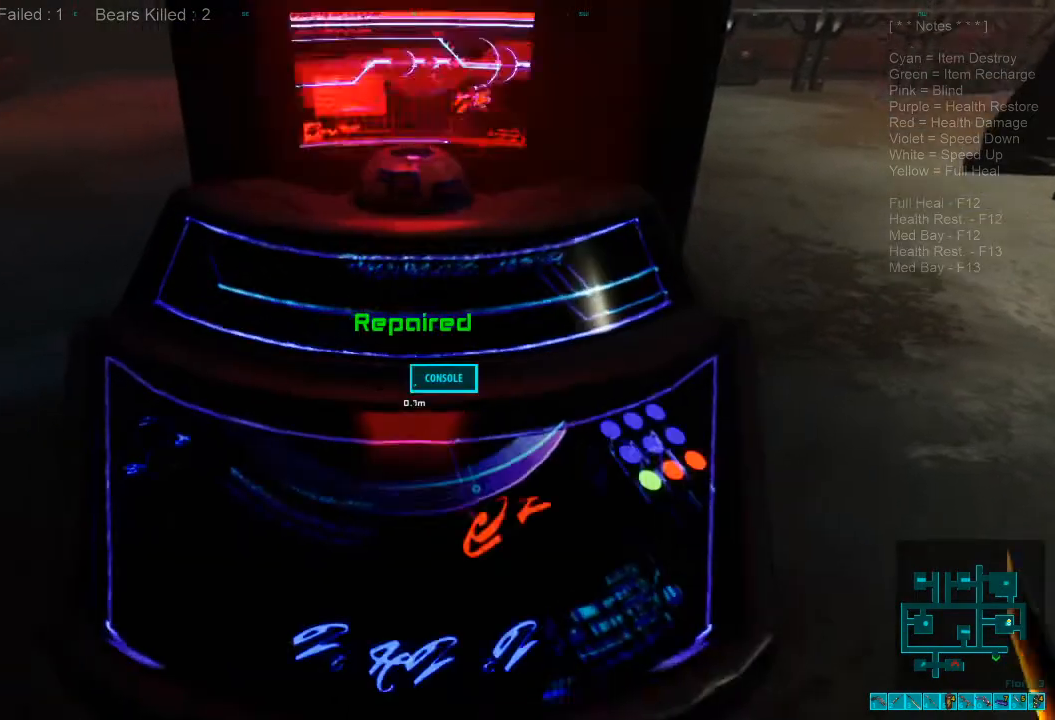
Gameplay with keyboard and mouse; each line is a JSON object with the keys and mouse buttons held at the frame after it. "events" lists presses ("down") and releases ("up") of "1", "2", "3", "4", "a", "alt", "c", "caps_lock", "ctrl", "d", "e", "f", "q", "r", "s", "shift", "space", "super", "tab", "tilde", "v", "w", "x", "z", "mouse_left", "mouse_wheel", "mouse_right", "mouse_mb4" and "mouse_mb5" between this image and that frame as [ms after this image, input, new state], when the widget could be followed in between. "mouse_left", "mouse_wheel", "mouse_right", "mouse_mb4", "mouse_mb5" = the "left", "wheel", "right", "mb4", "mb5" buttons of the "mouse" list. No other keys are recorded. "wheel" means that the mouse wheel is clicked or scrolled. Mouse movement is not recorded.
{"keys": ["a", "w"], "mouse": [], "events": [[367, "w", "down"], [467, "a", "down"]]}
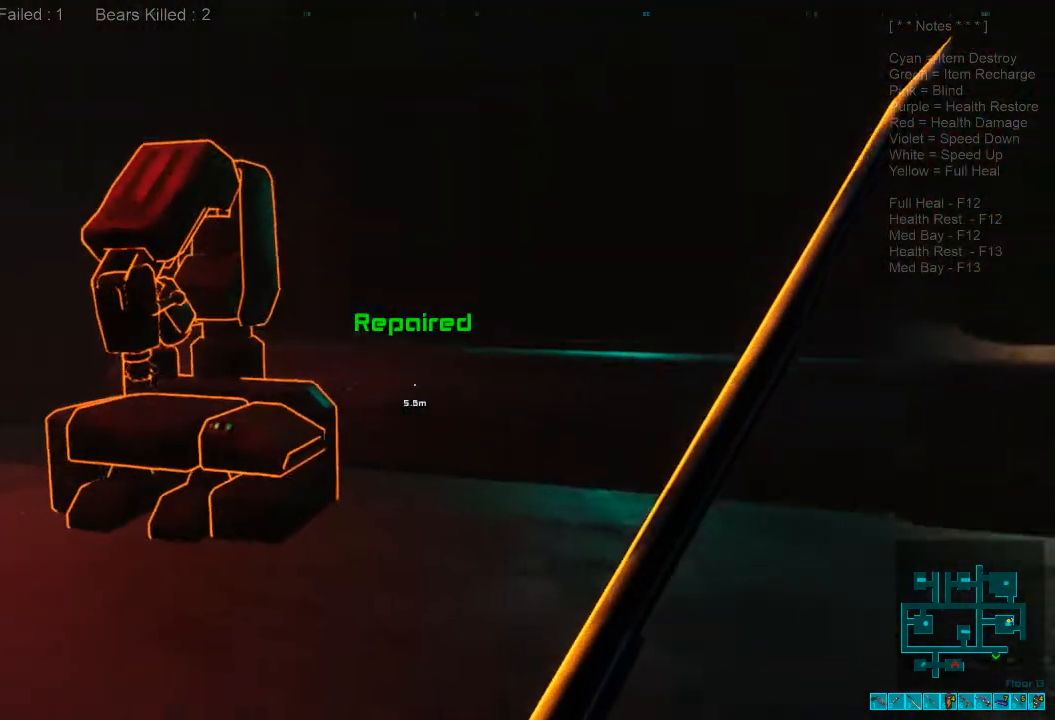
{"keys": ["w"], "mouse": [], "events": [[67, "a", "up"]]}
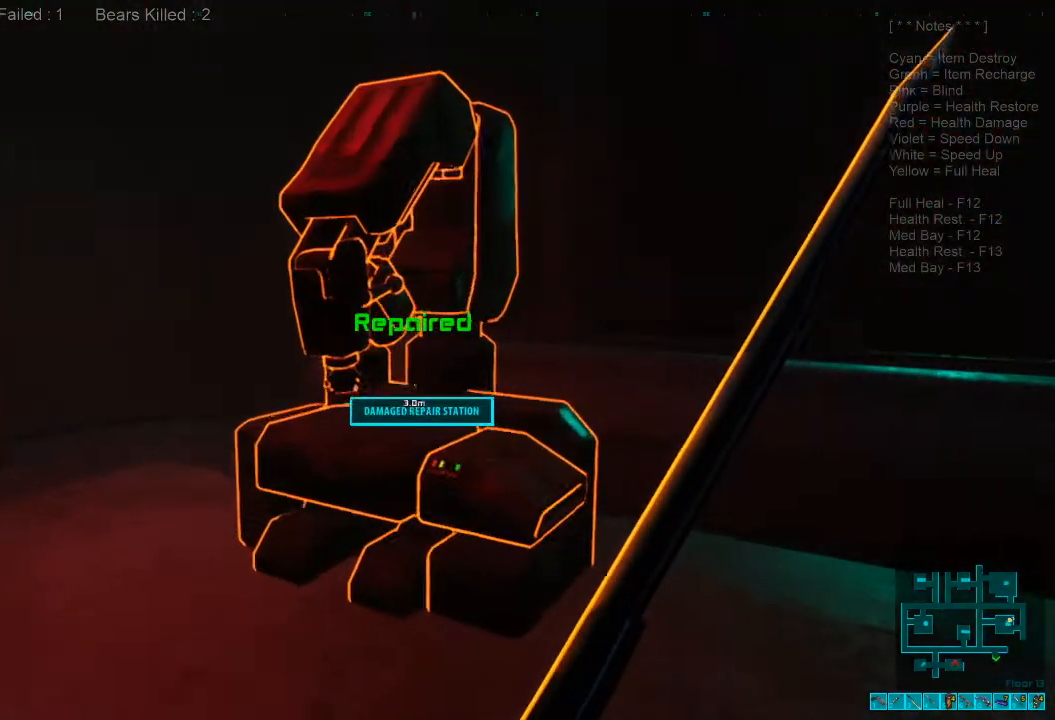
{"keys": [], "mouse": [], "events": [[34, "space", "down"], [200, "space", "up"], [234, "w", "up"]]}
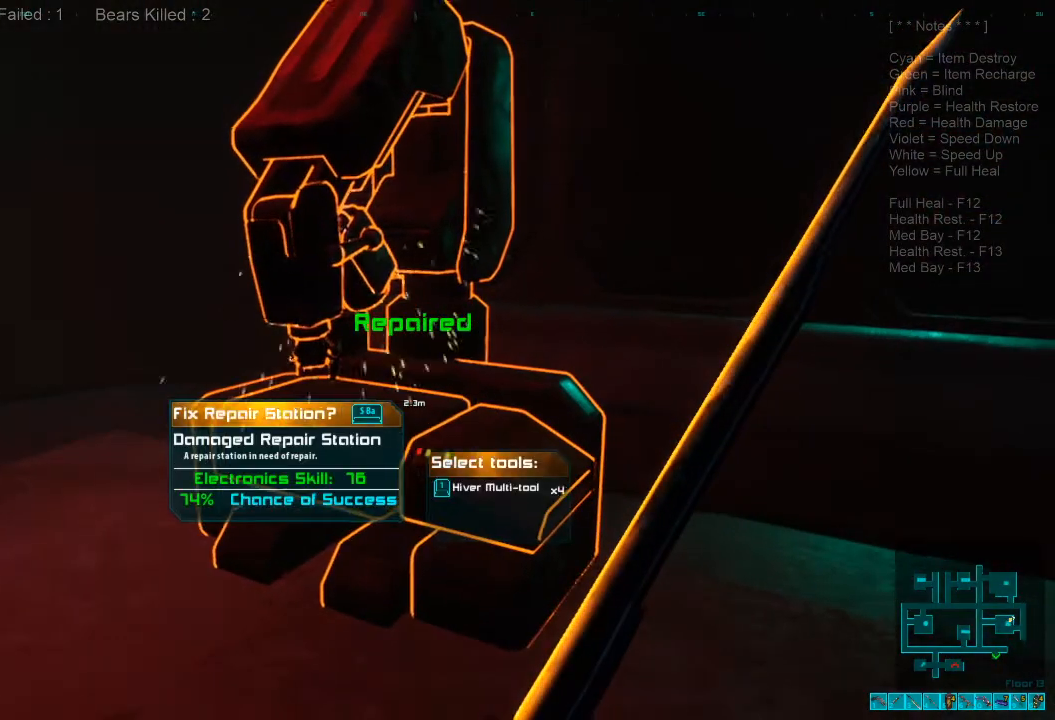
{"keys": ["1"], "mouse": [], "events": [[434, "1", "down"]]}
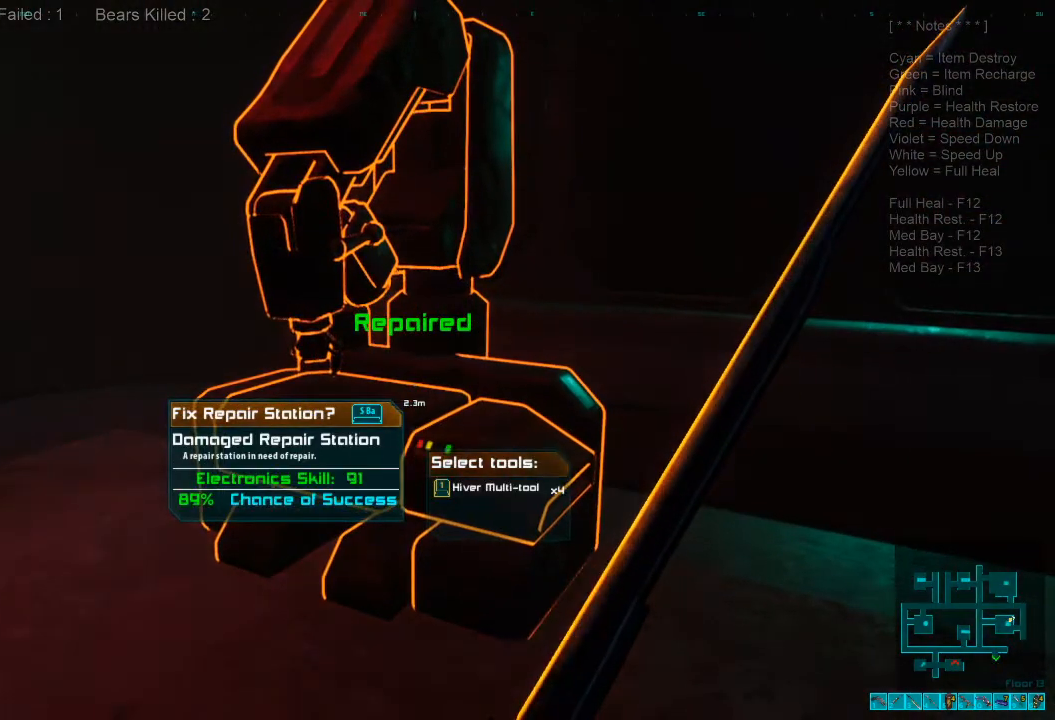
{"keys": [], "mouse": [], "events": [[67, "1", "up"], [367, "space", "down"], [434, "space", "up"]]}
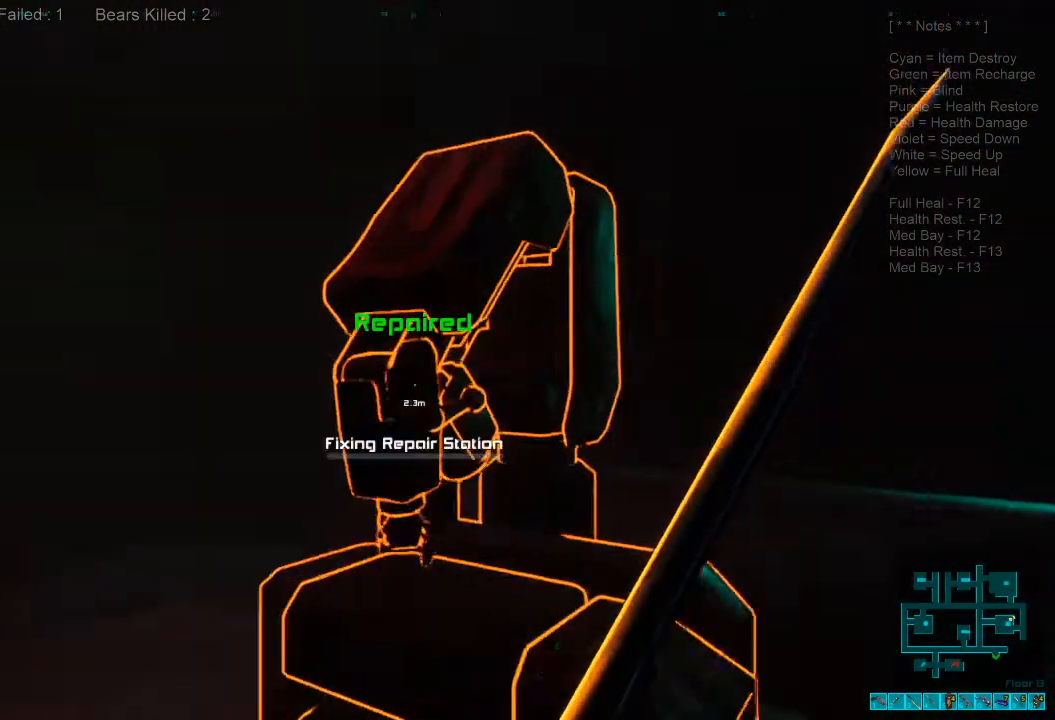
{"keys": [], "mouse": [], "events": []}
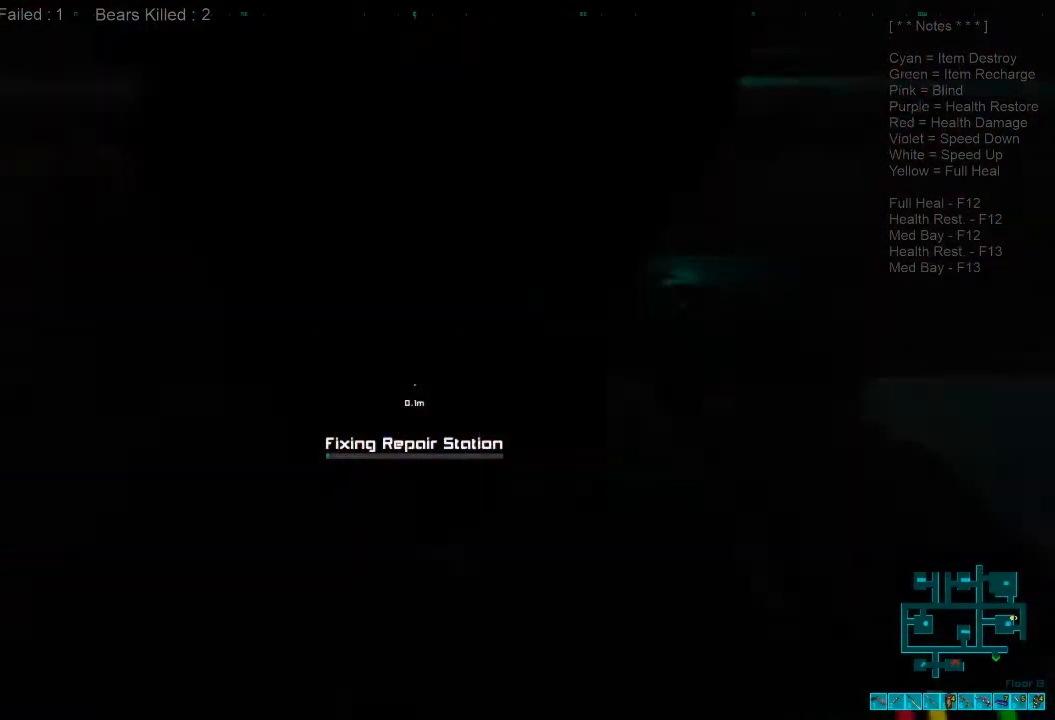
{"keys": [], "mouse": [], "events": []}
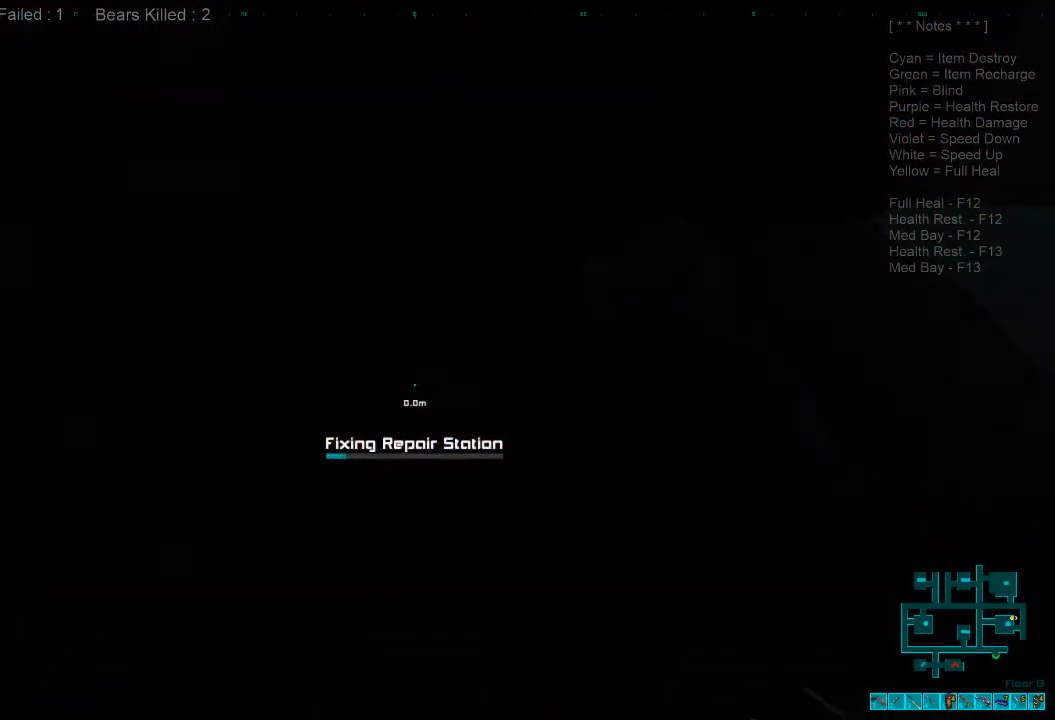
{"keys": [], "mouse": [], "events": [[400, "f", "down"], [500, "f", "up"]]}
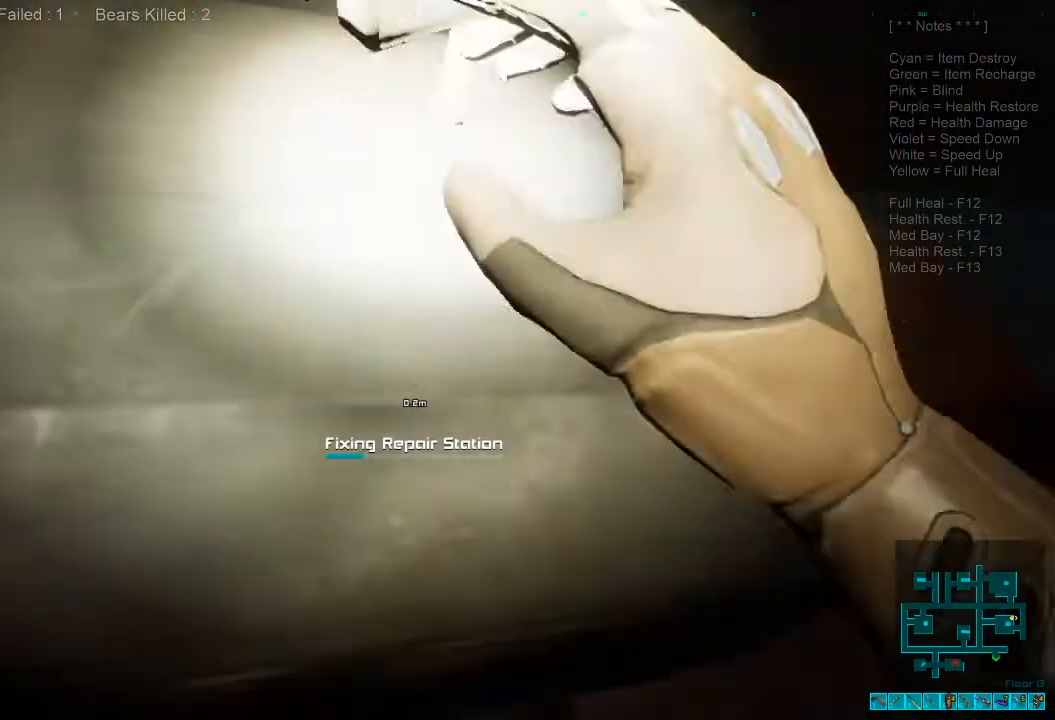
{"keys": [], "mouse": [], "events": []}
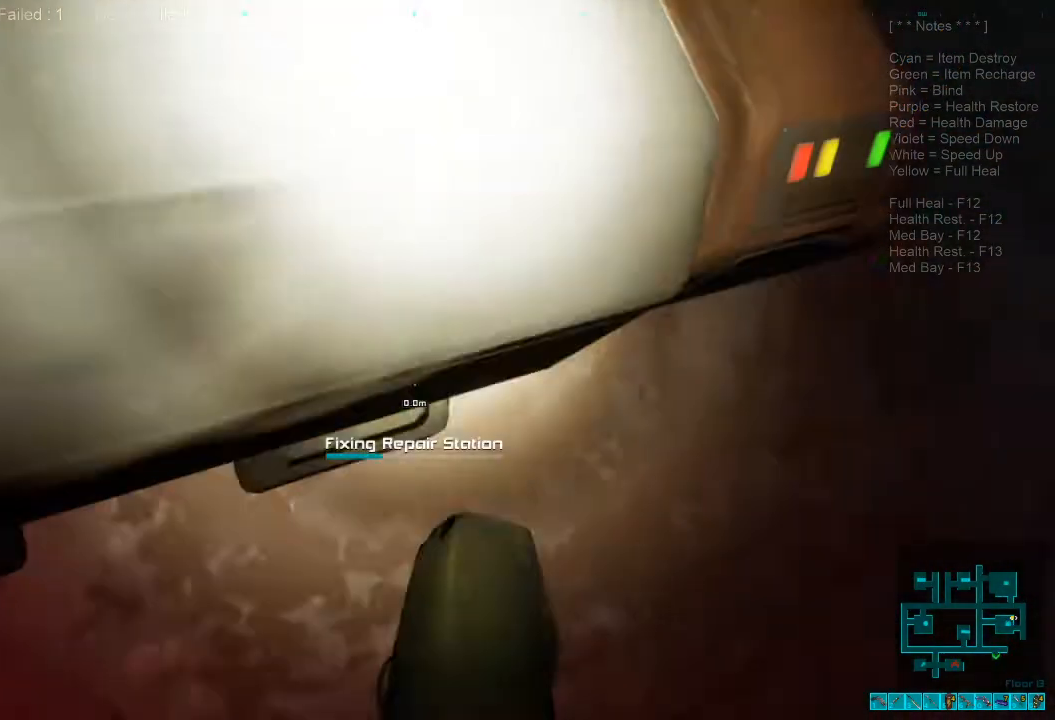
{"keys": [], "mouse": [], "events": []}
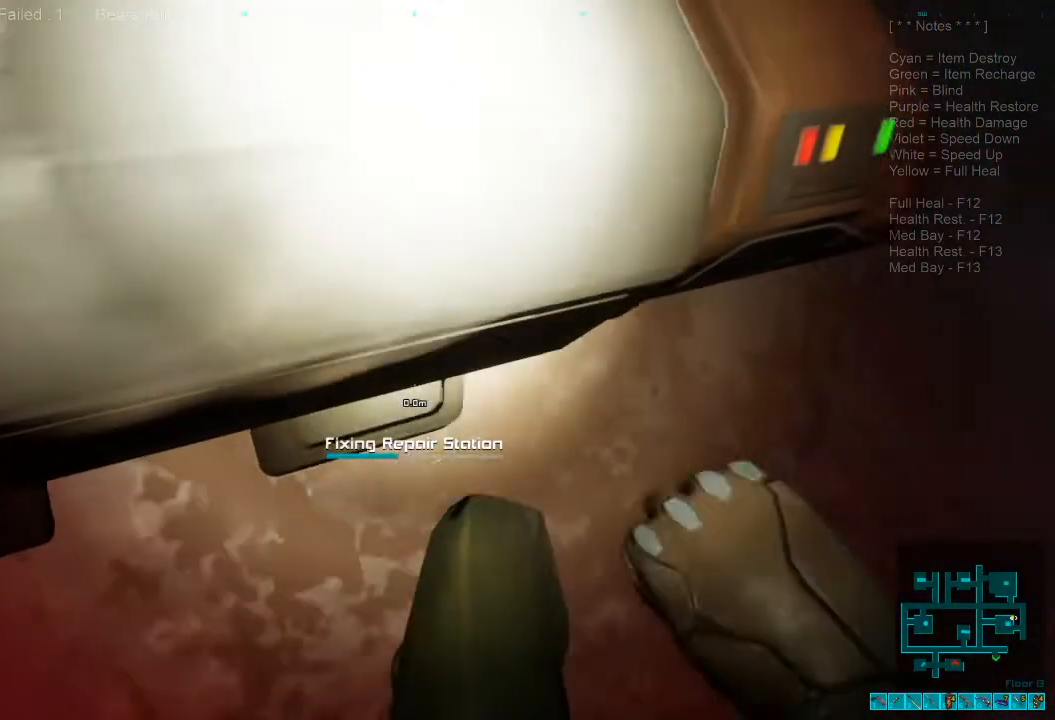
{"keys": [], "mouse": [], "events": []}
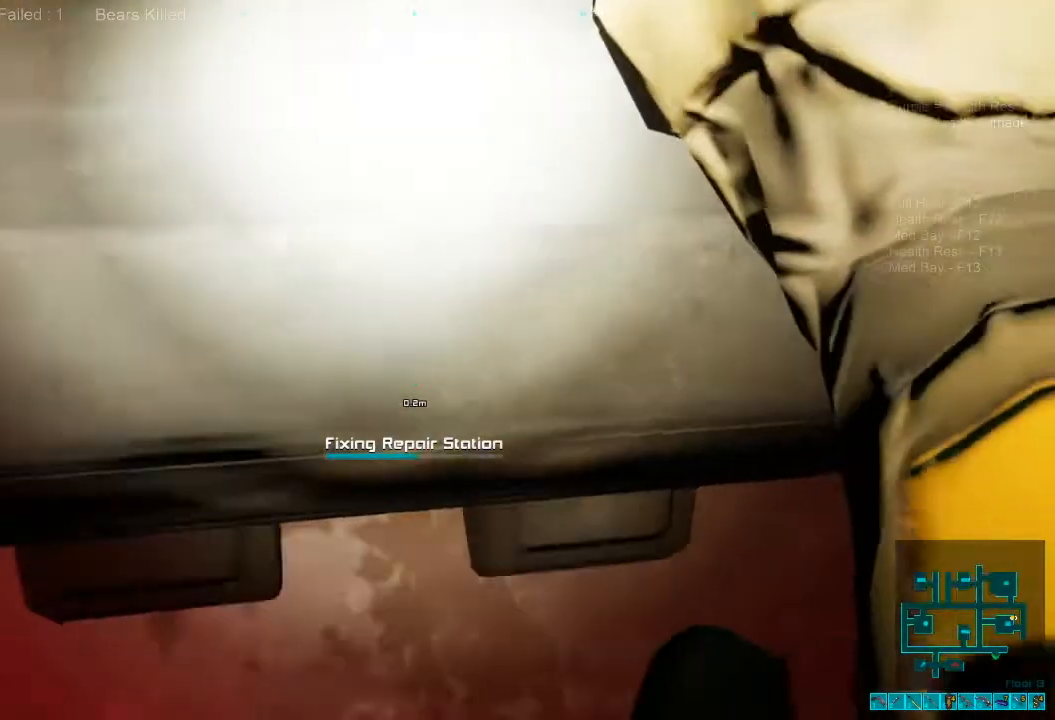
{"keys": [], "mouse": [], "events": []}
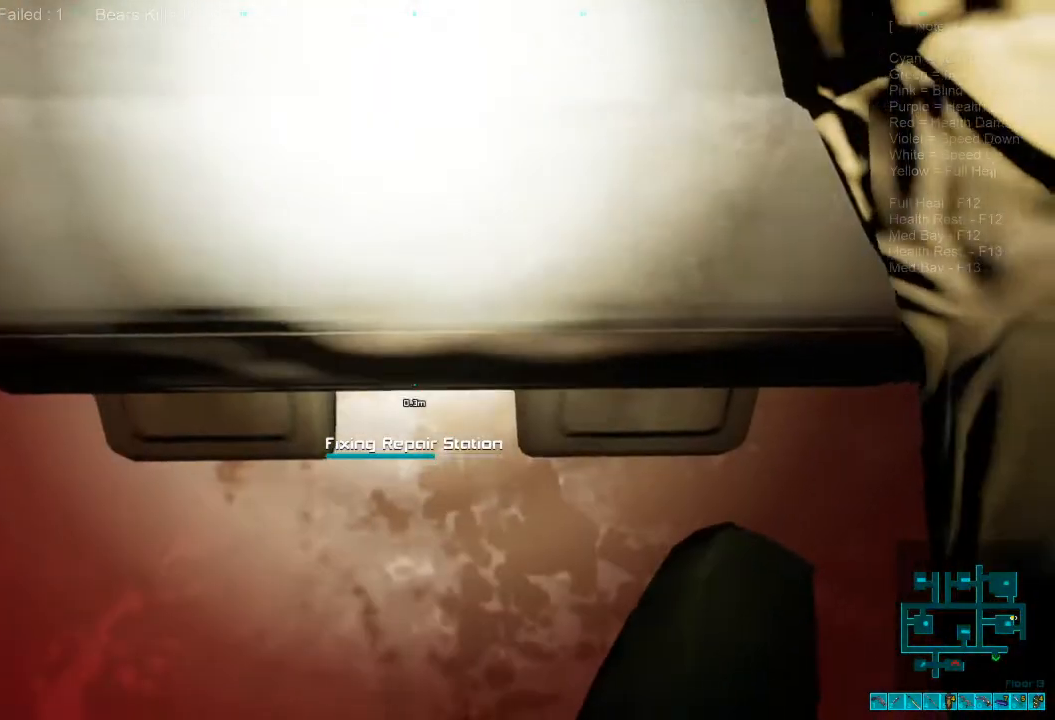
{"keys": [], "mouse": [], "events": []}
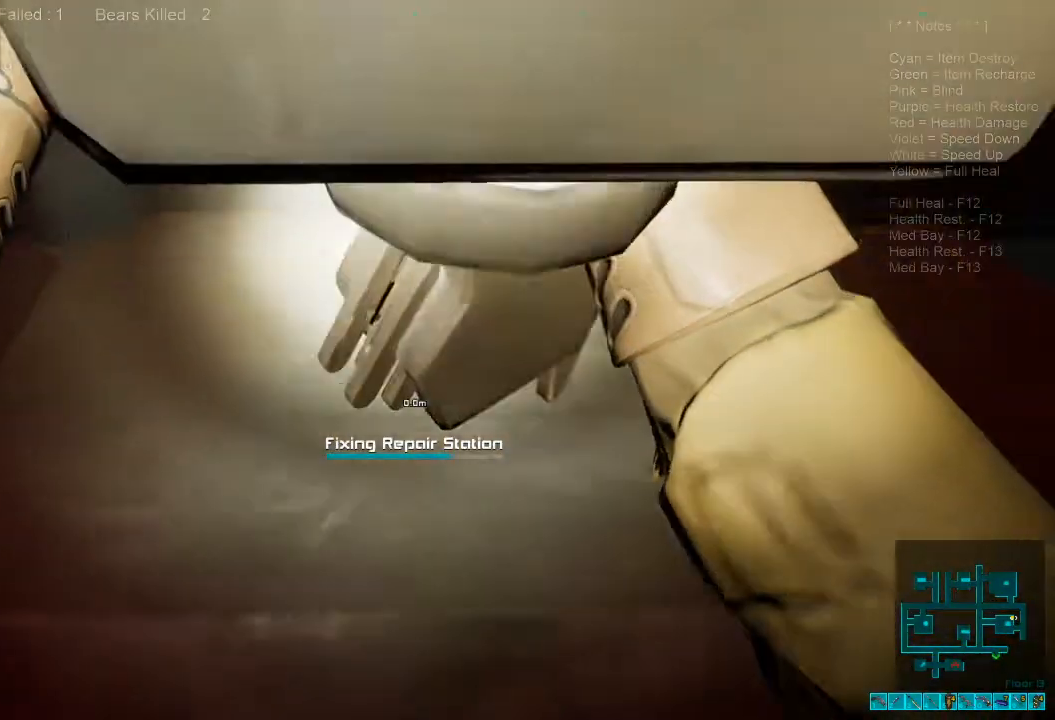
{"keys": [], "mouse": [], "events": []}
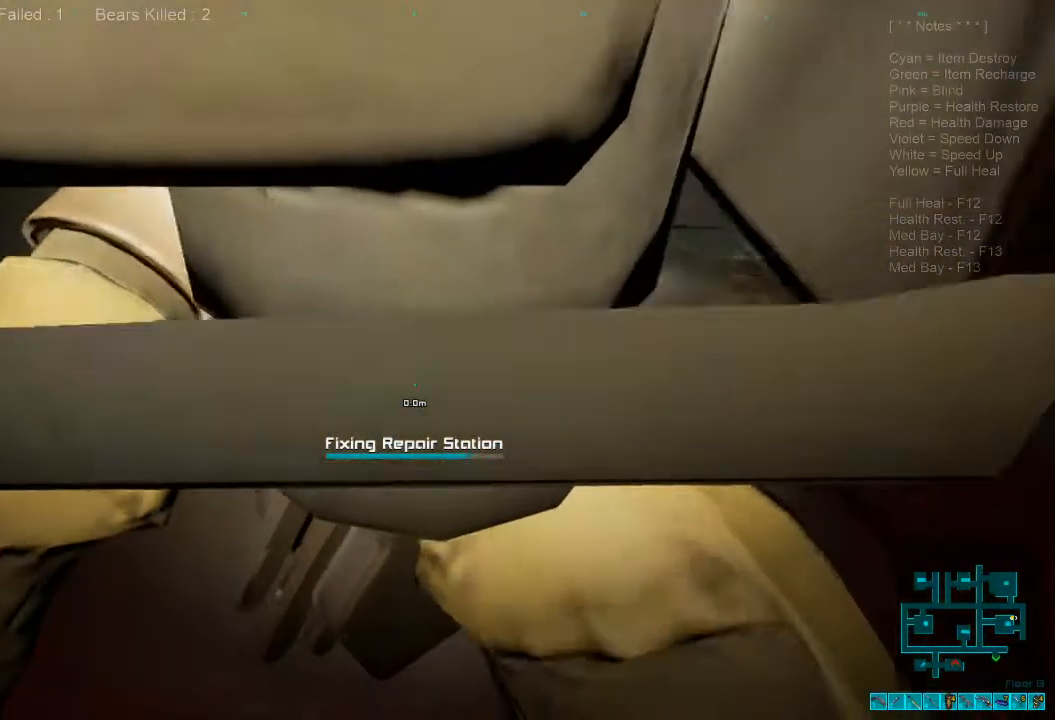
{"keys": [], "mouse": [], "events": []}
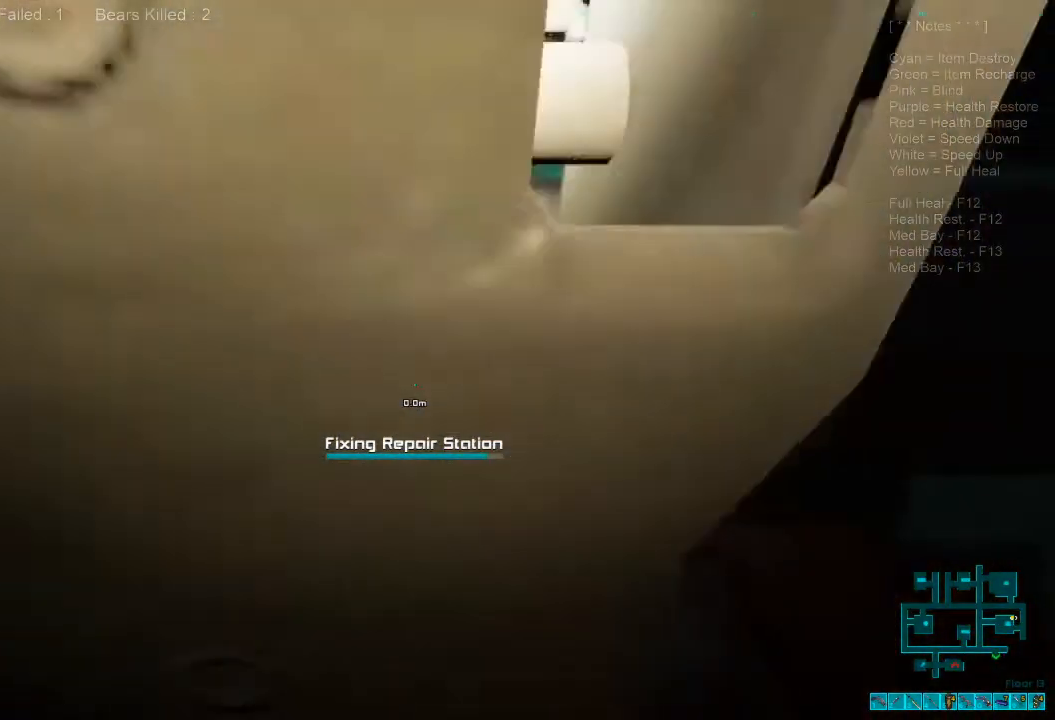
{"keys": [], "mouse": [], "events": []}
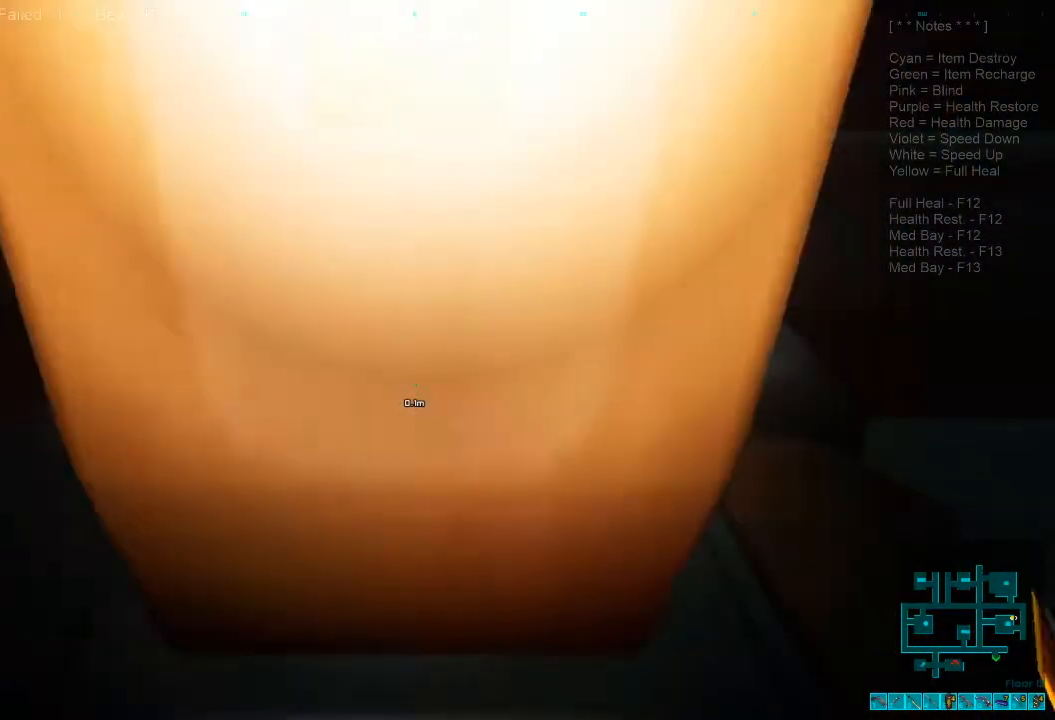
{"keys": ["s"], "mouse": [], "events": [[34, "f", "down"], [134, "f", "up"], [400, "s", "down"]]}
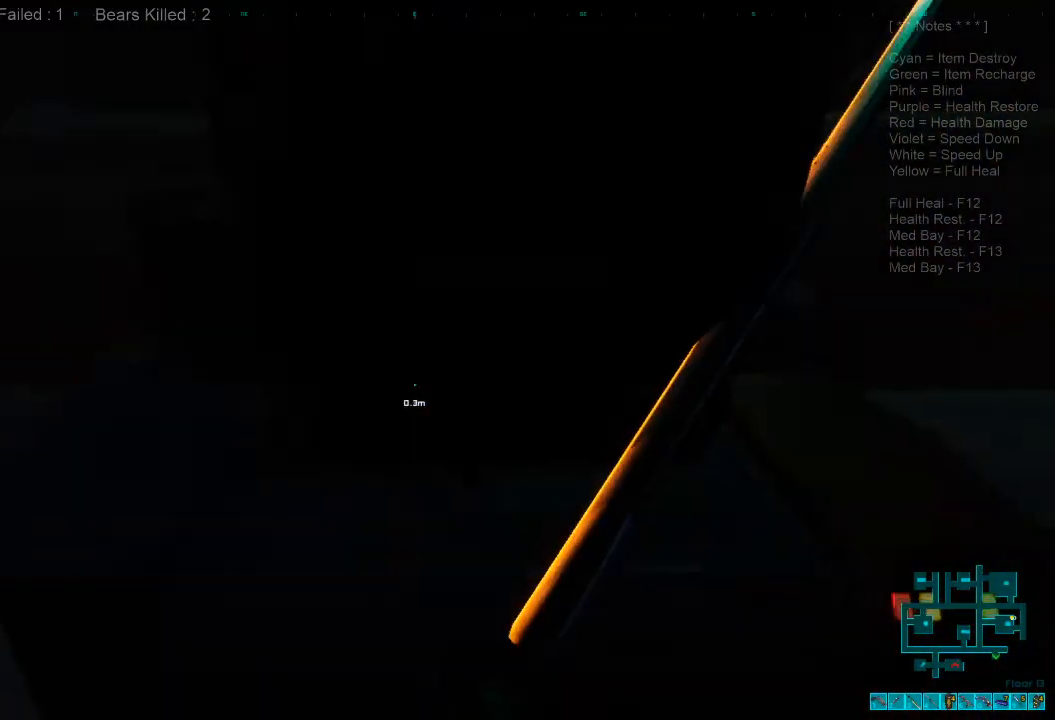
{"keys": [], "mouse": [], "events": [[367, "space", "down"], [400, "s", "up"], [500, "space", "up"]]}
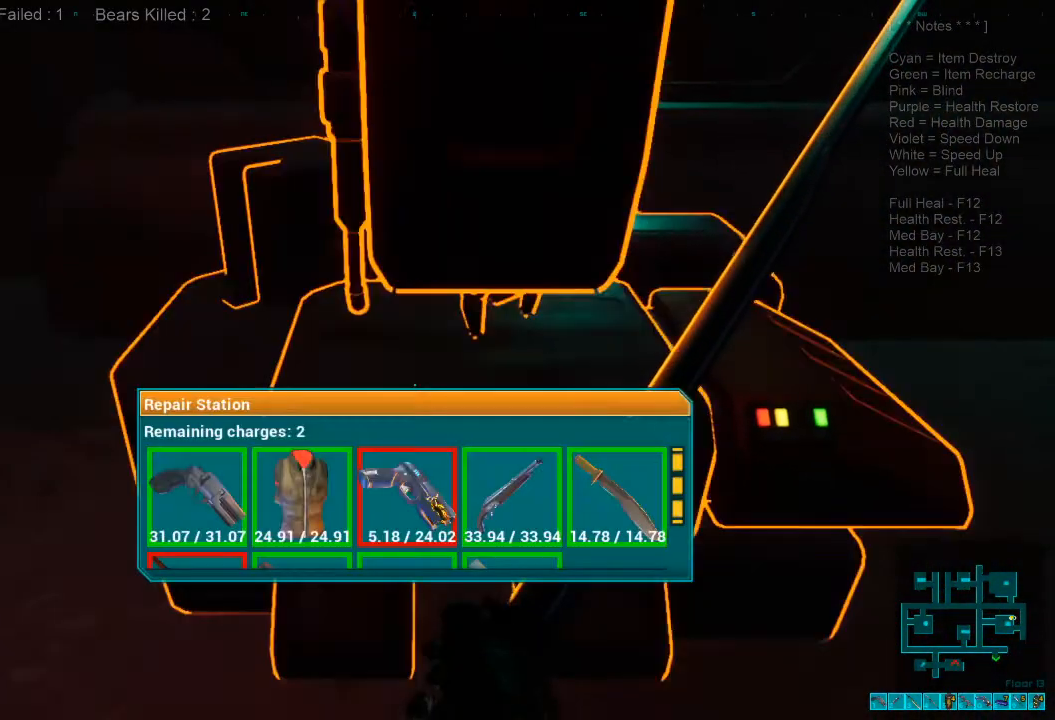
{"keys": [], "mouse": [], "events": []}
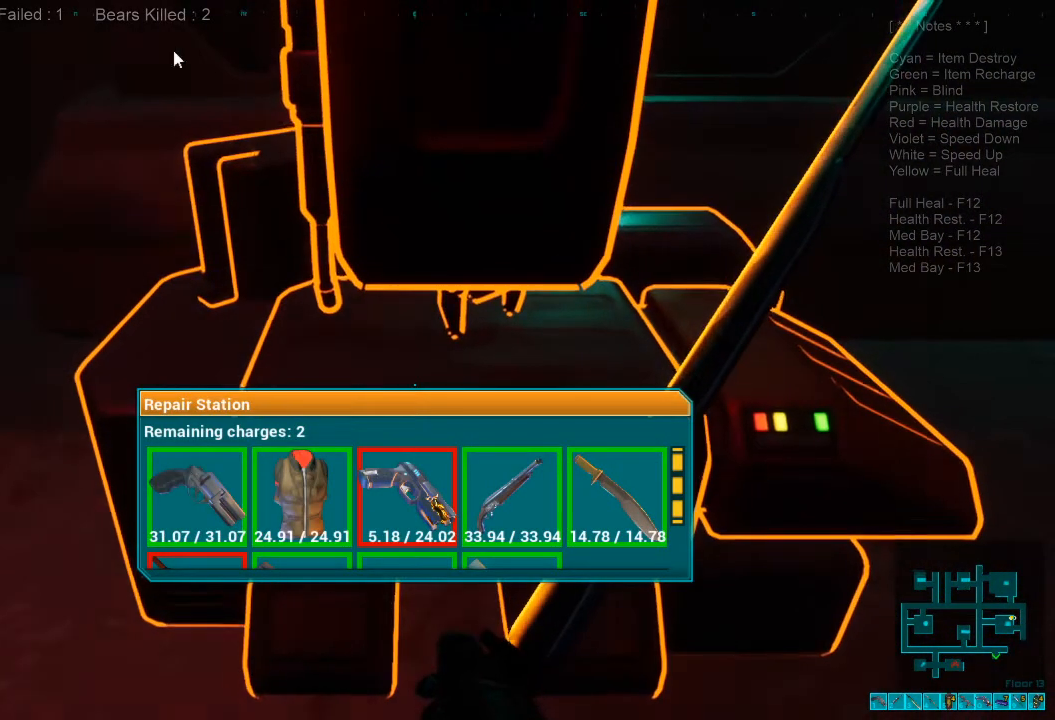
{"keys": [], "mouse": [], "events": []}
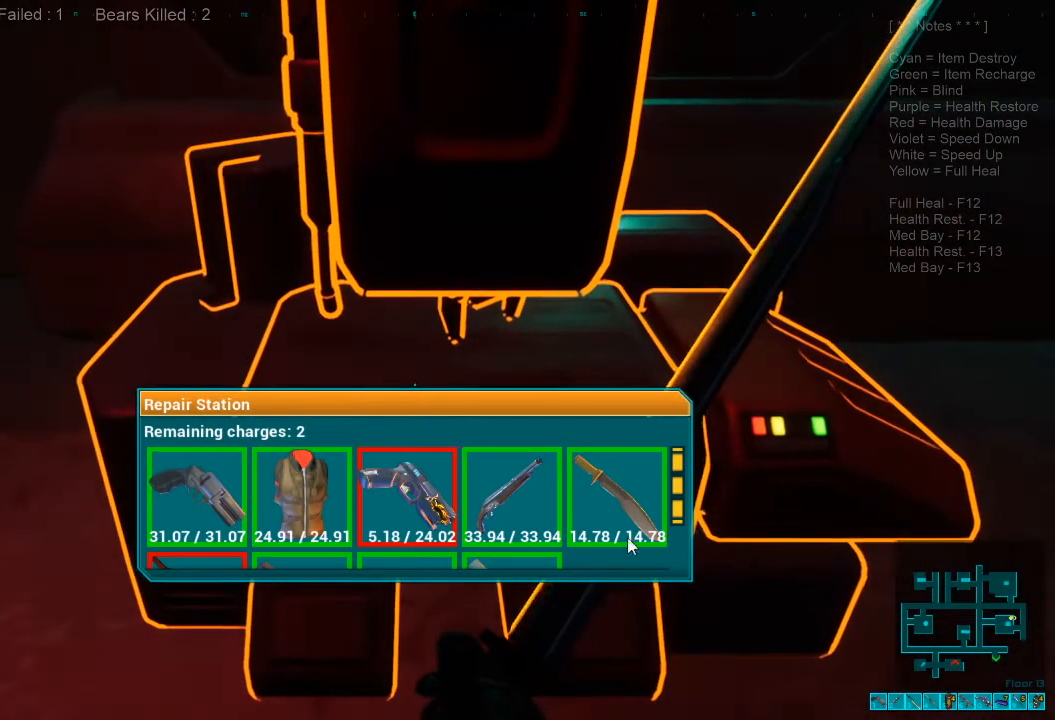
{"keys": [], "mouse": [], "events": []}
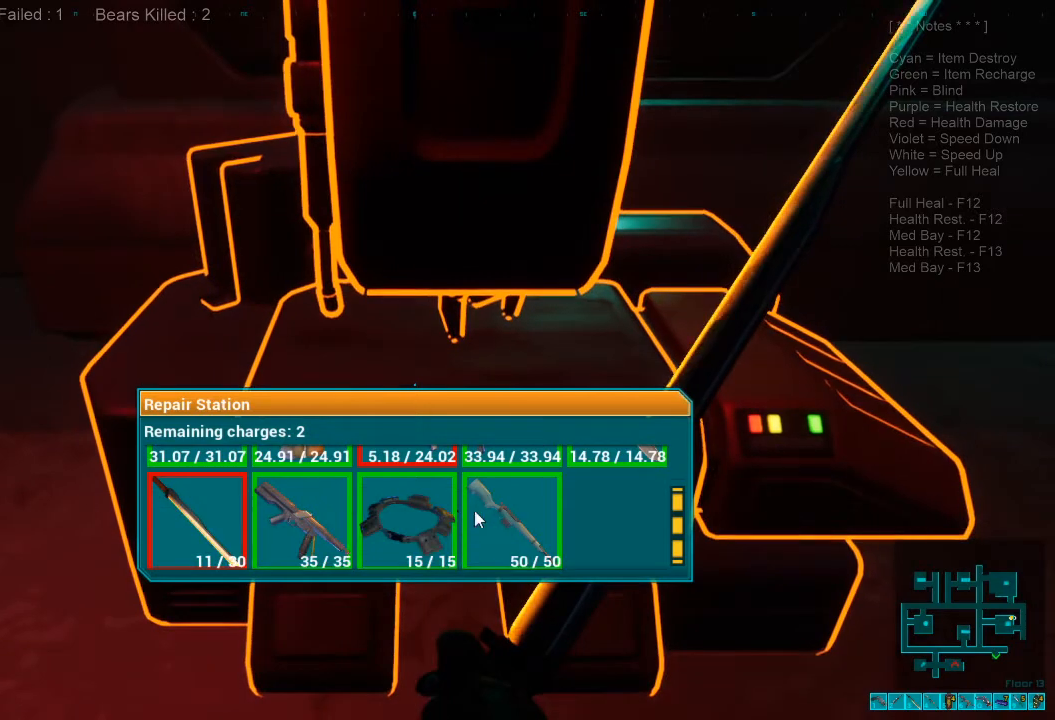
{"keys": [], "mouse": [], "events": []}
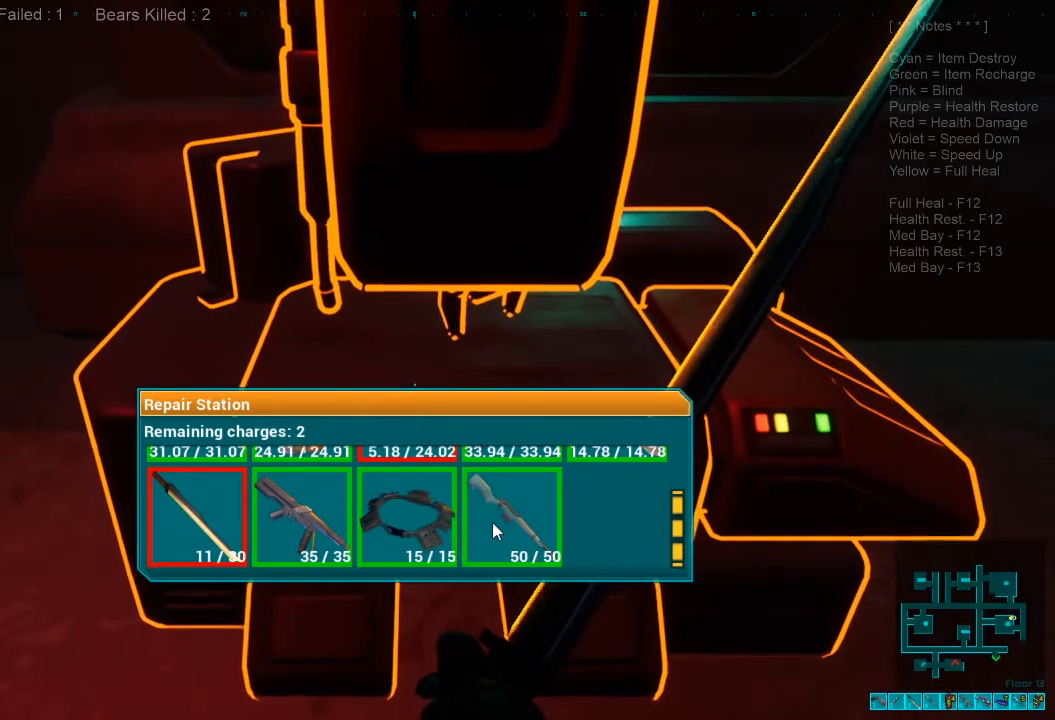
{"keys": [], "mouse": [], "events": []}
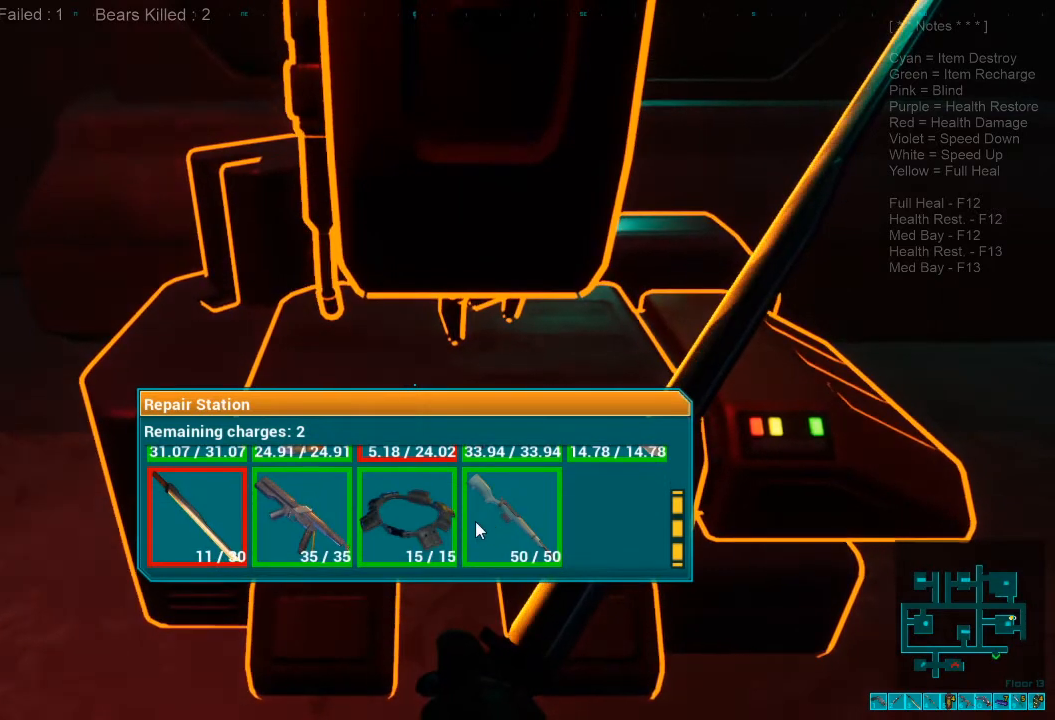
{"keys": [], "mouse": [], "events": []}
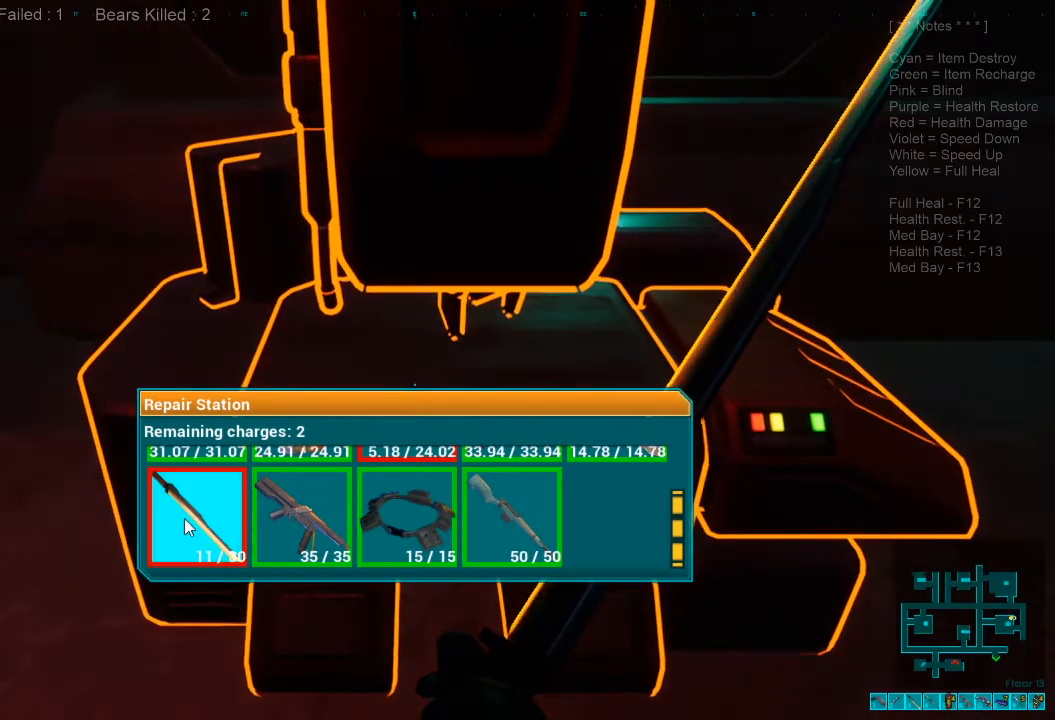
{"keys": [], "mouse": [], "events": [[367, "mouse_wheel", "down"], [500, "mouse_wheel", "up"]]}